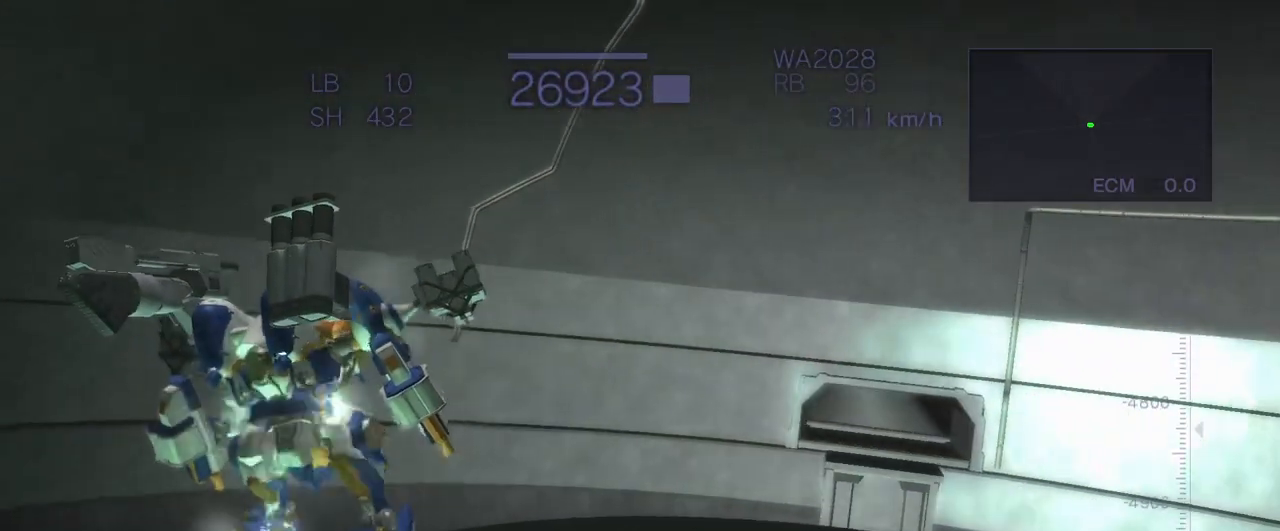
Gameplay with a controller (arcade stick); each line is a JSON object with the inputs held at the frame after it. "events" lists button and stick changes between this image and that frame as [ms after this image, input, new state], when the widget could be followed in between. Not read: L3 R3.
{"buttons": ["CROSS", "R1"], "left_stick": "up", "events": [[167, "R1", "down"], [183, "left_stick", "up"], [350, "CROSS", "down"]]}
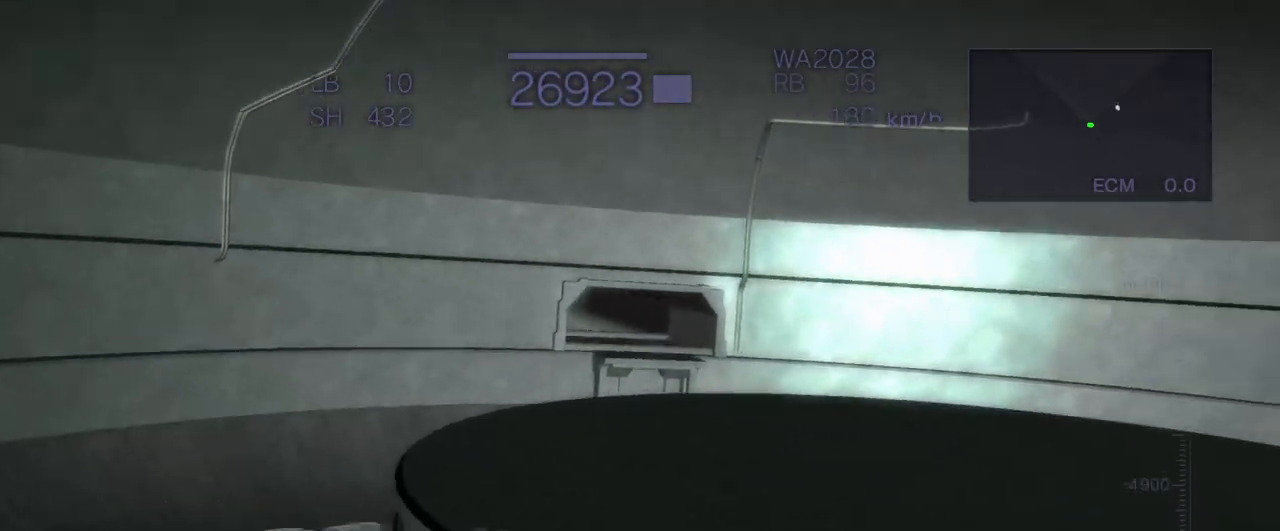
{"buttons": ["CROSS"], "left_stick": "left", "events": [[217, "left_stick", "center"], [233, "R1", "up"], [433, "left_stick", "left"]]}
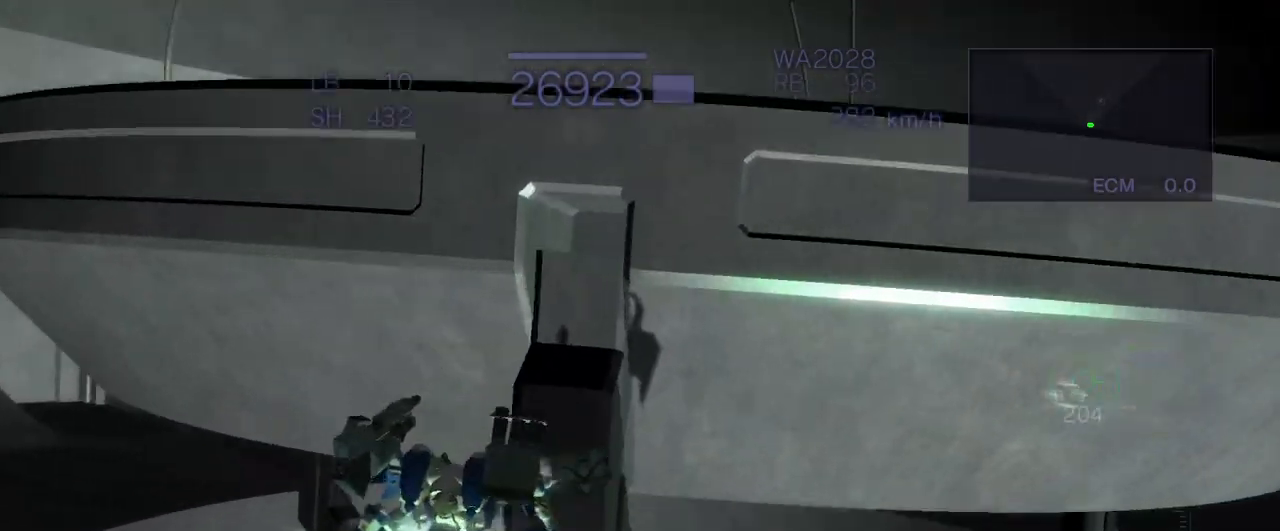
{"buttons": ["CROSS", "TRIANGLE"], "left_stick": "center", "events": [[83, "TRIANGLE", "down"], [150, "left_stick", "center"], [200, "TRIANGLE", "up"], [350, "TRIANGLE", "down"]]}
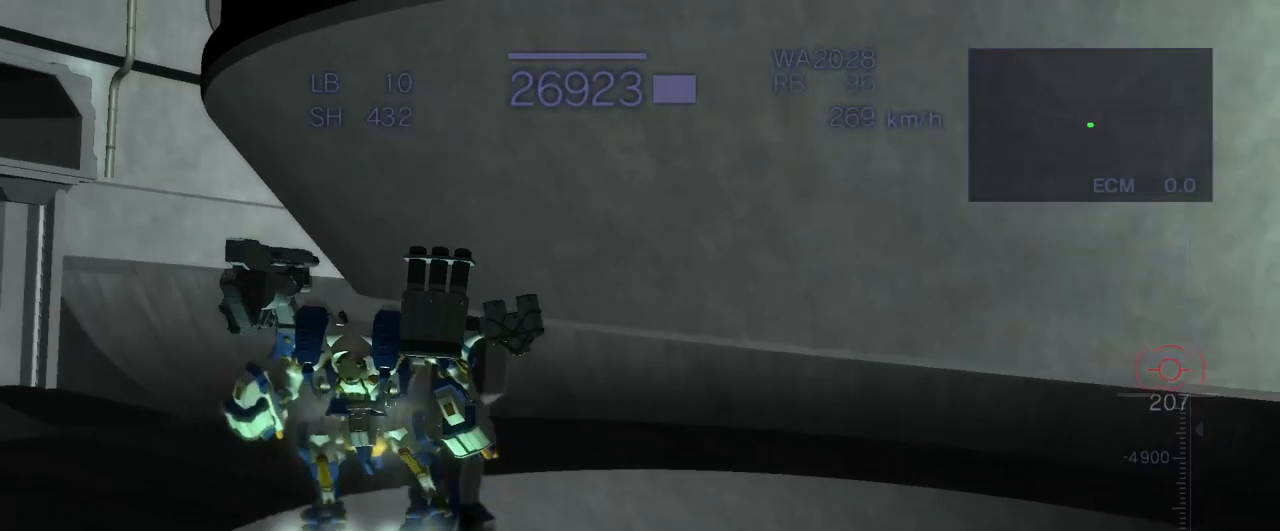
{"buttons": ["CROSS"], "left_stick": "up", "events": [[250, "TRIANGLE", "up"], [283, "left_stick", "up"], [333, "CROSS", "up"], [483, "CROSS", "down"]]}
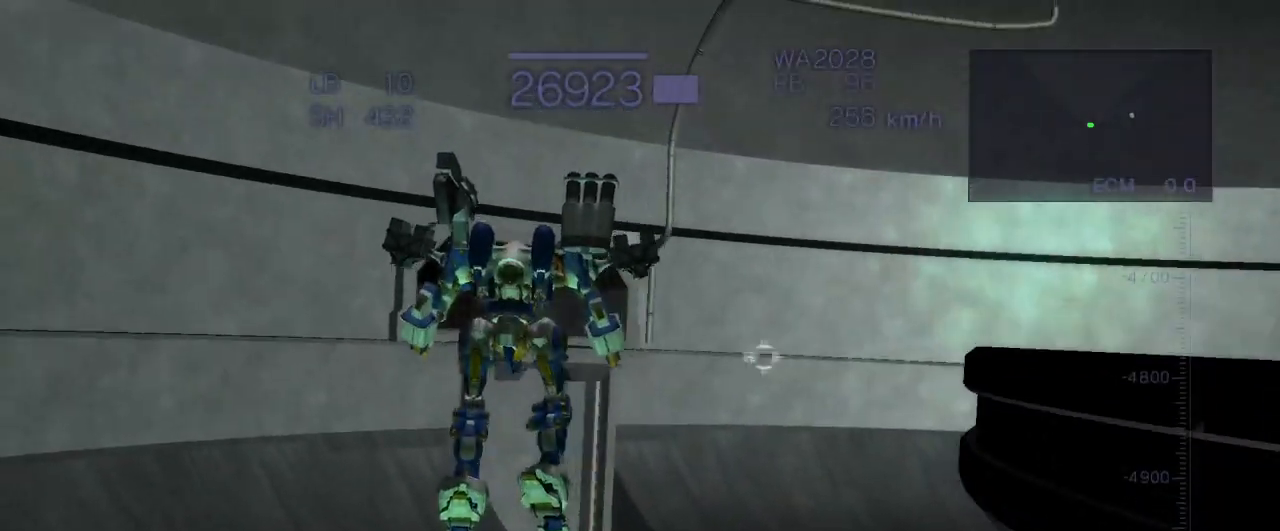
{"buttons": [], "left_stick": "up", "events": [[433, "CROSS", "up"]]}
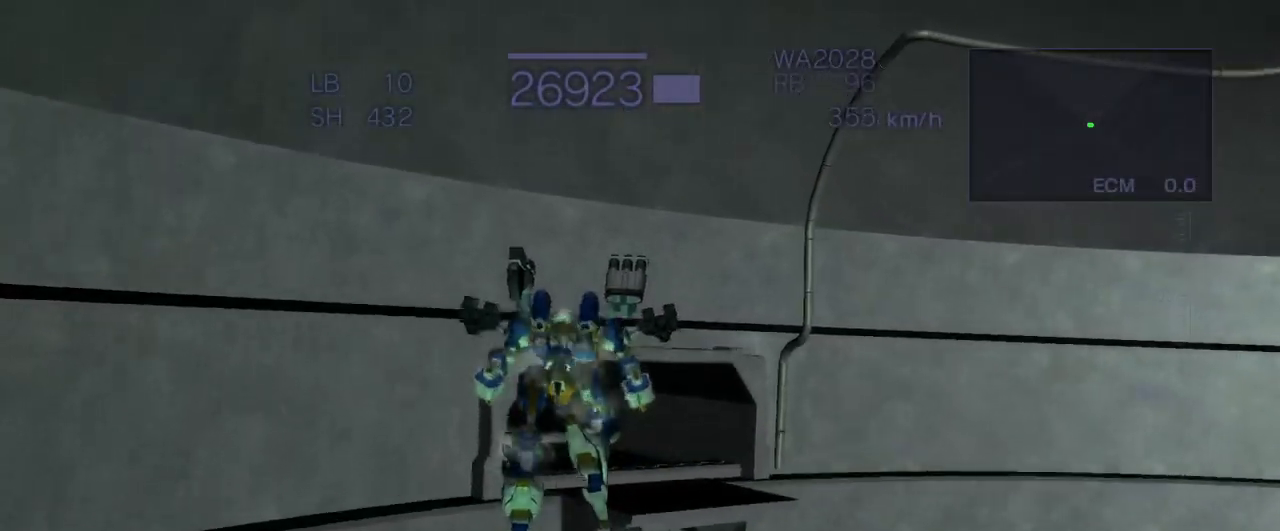
{"buttons": ["CROSS"], "left_stick": "up-right", "events": [[100, "left_stick", "center"], [233, "left_stick", "right"], [350, "left_stick", "up-right"], [383, "CROSS", "down"]]}
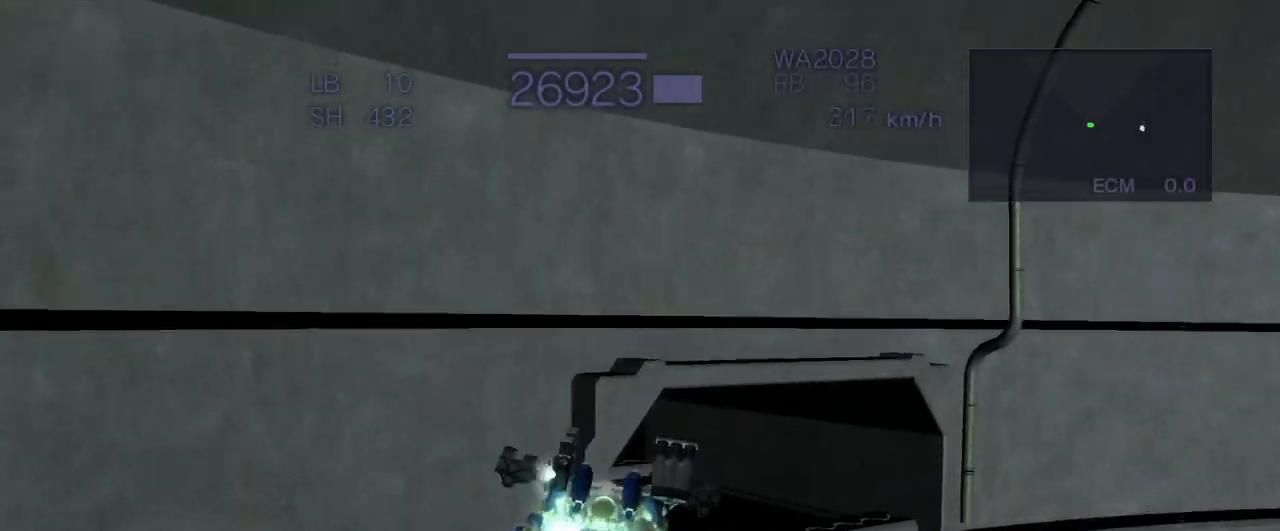
{"buttons": ["CROSS"], "left_stick": "center", "events": [[300, "left_stick", "center"]]}
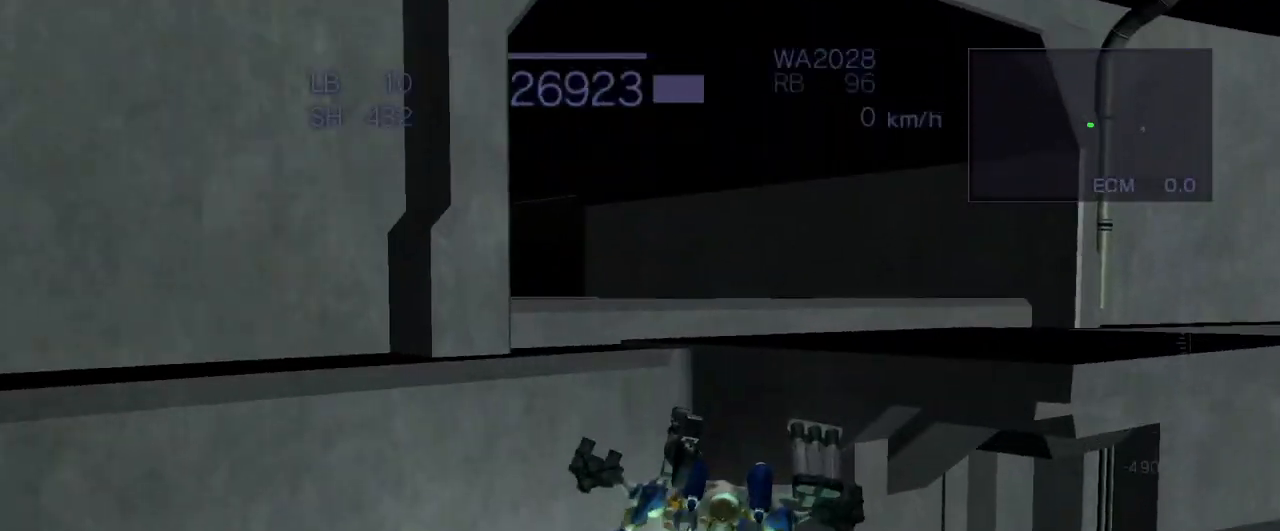
{"buttons": ["CROSS"], "left_stick": "center", "events": []}
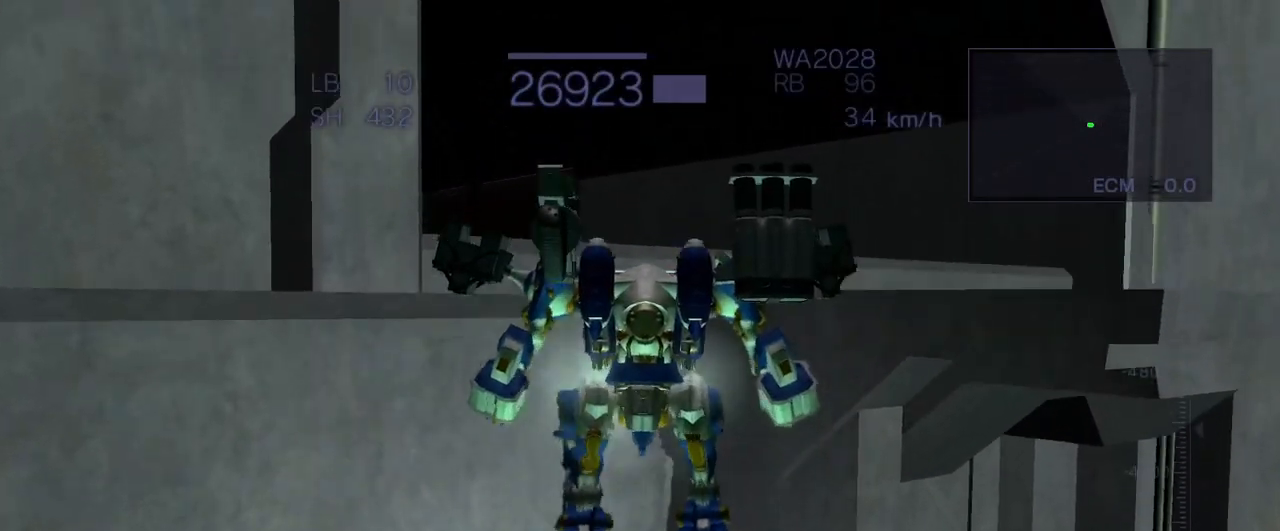
{"buttons": ["CROSS"], "left_stick": "up", "events": [[67, "CROSS", "up"], [83, "left_stick", "up"], [200, "CROSS", "down"]]}
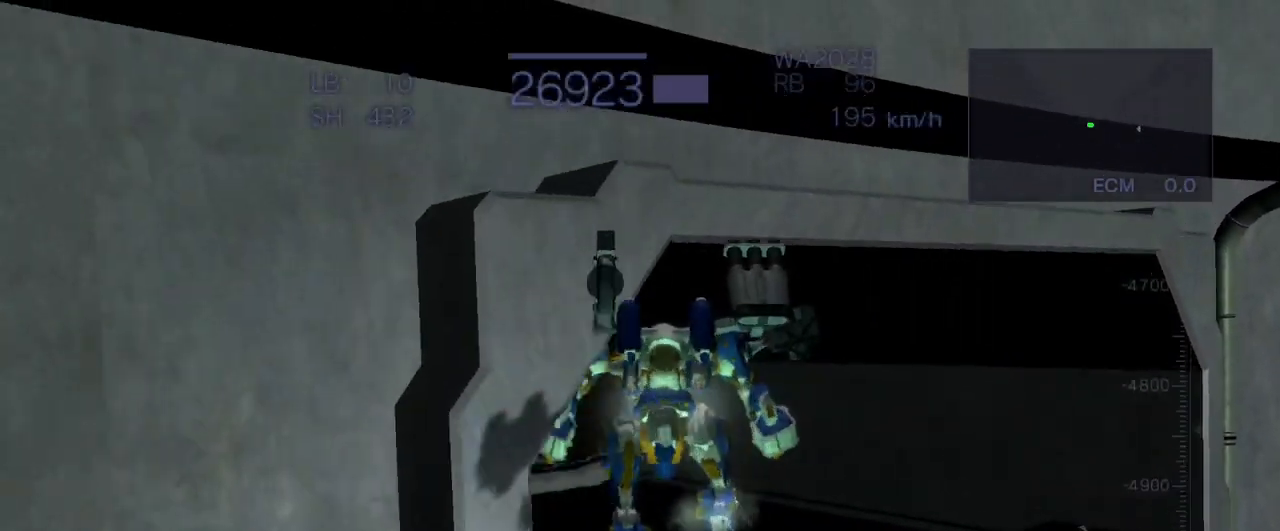
{"buttons": ["CROSS"], "left_stick": "center", "events": [[100, "CROSS", "up"], [100, "TRIANGLE", "down"], [317, "CROSS", "down"], [383, "TRIANGLE", "up"], [383, "left_stick", "center"]]}
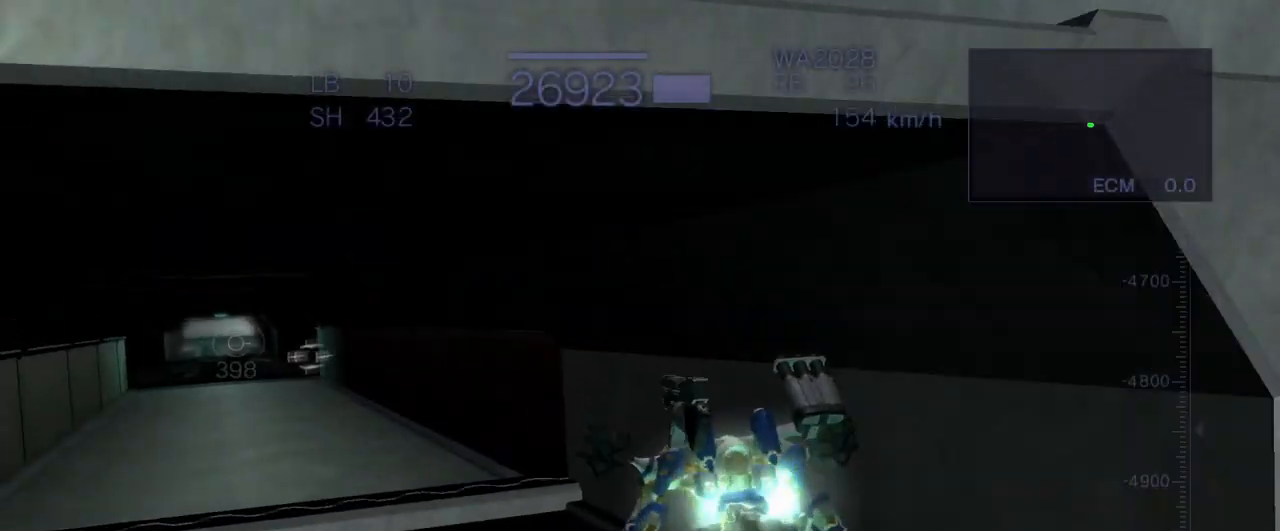
{"buttons": [], "left_stick": "up", "events": [[67, "CROSS", "up"], [267, "left_stick", "up"]]}
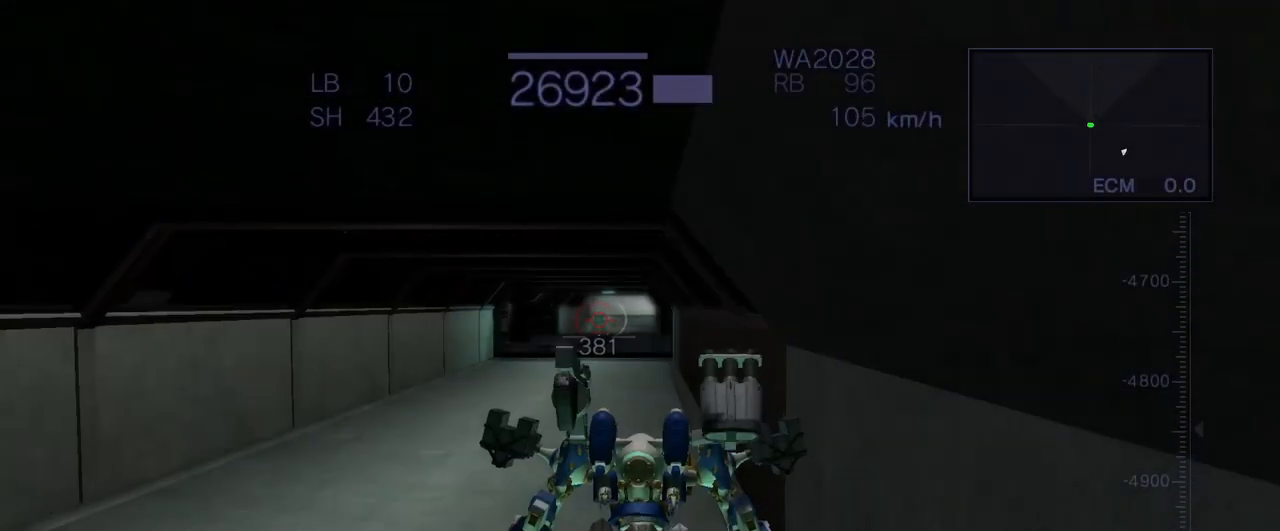
{"buttons": [], "left_stick": "up", "events": [[183, "CIRCLE", "down"], [367, "CIRCLE", "up"]]}
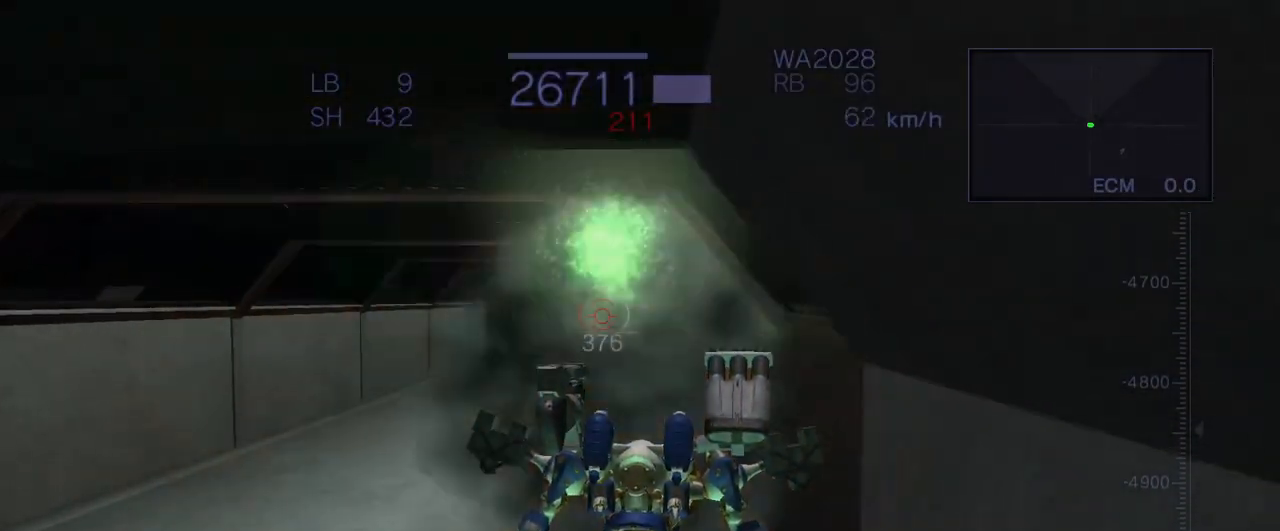
{"buttons": ["CROSS"], "left_stick": "up", "events": [[433, "CROSS", "down"]]}
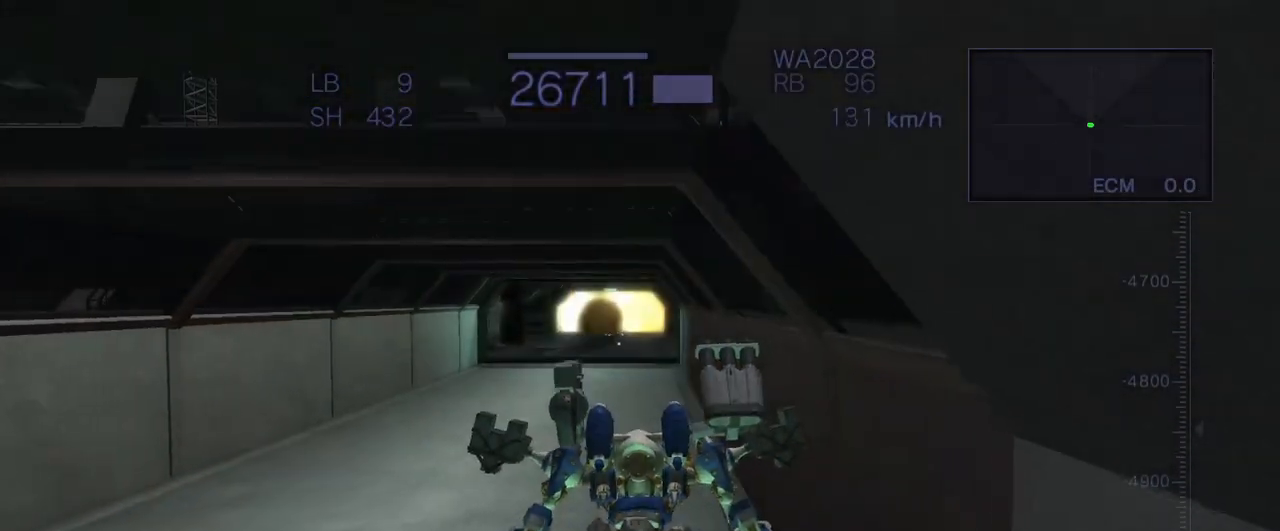
{"buttons": ["CROSS"], "left_stick": "up", "events": []}
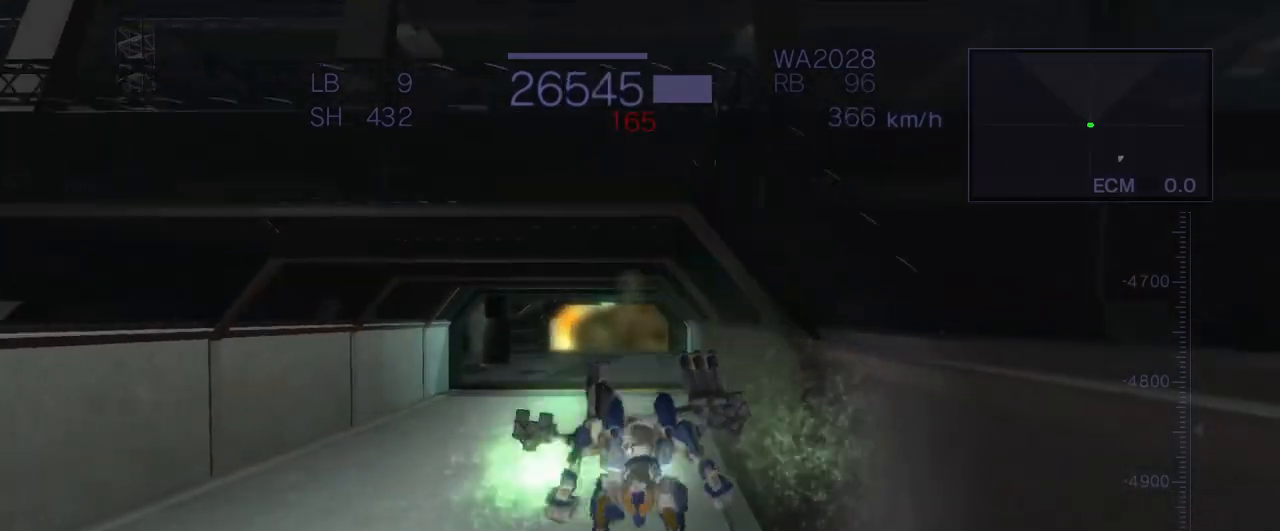
{"buttons": ["CROSS"], "left_stick": "up", "events": []}
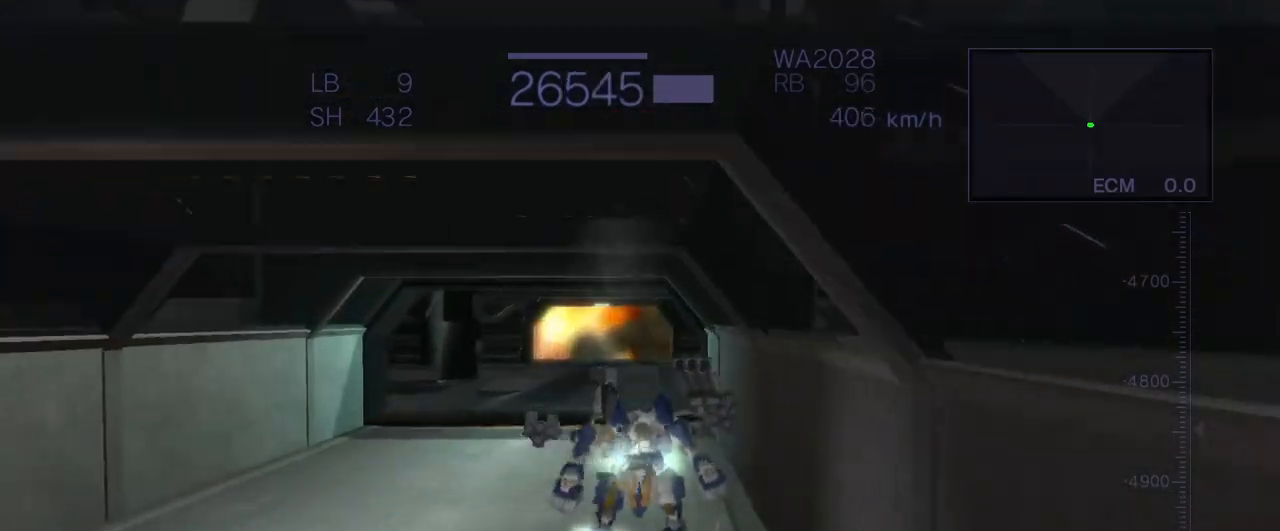
{"buttons": ["CROSS"], "left_stick": "up", "events": [[350, "left_stick", "left"], [450, "left_stick", "up"]]}
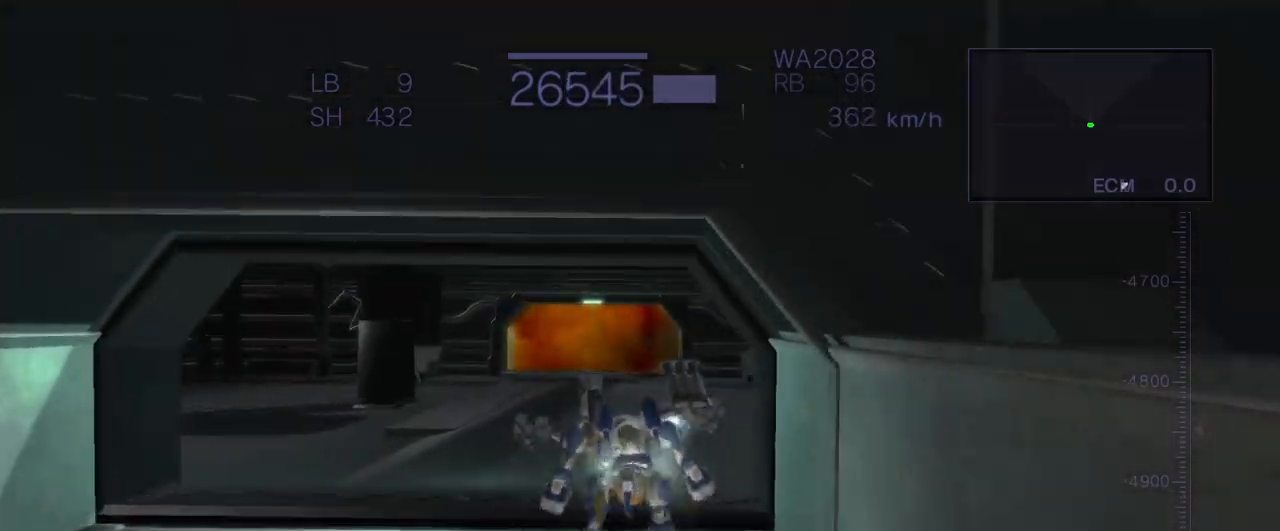
{"buttons": ["CROSS"], "left_stick": "up", "events": []}
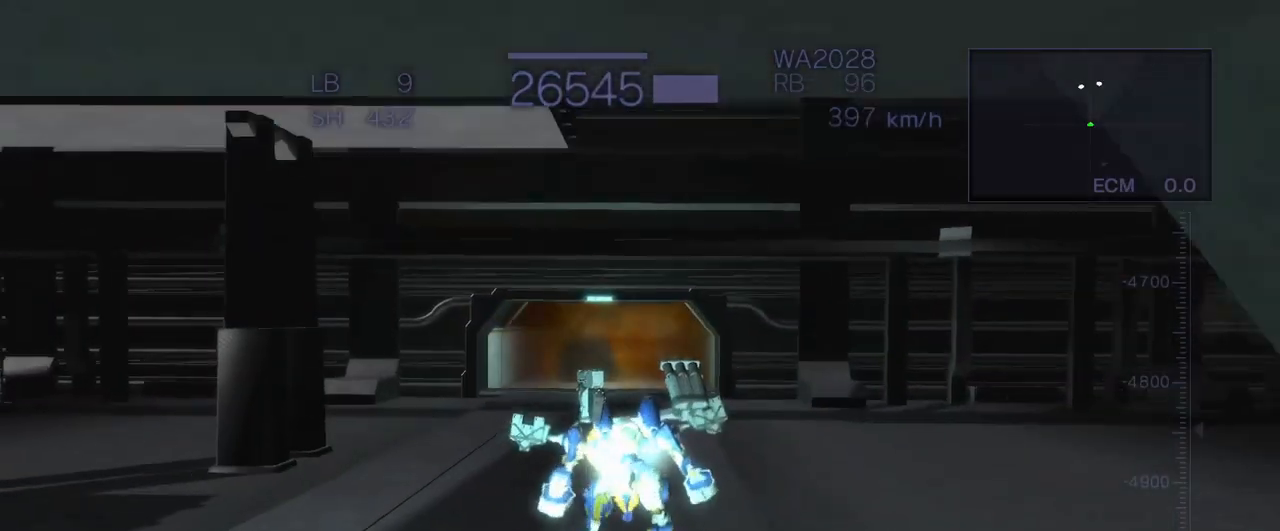
{"buttons": ["CROSS"], "left_stick": "up", "events": []}
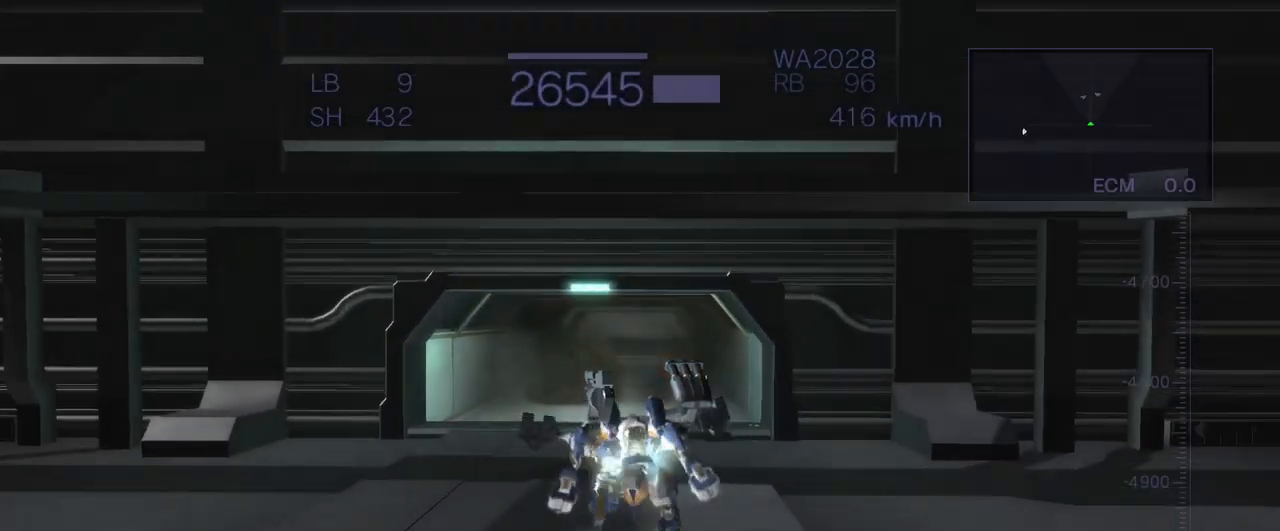
{"buttons": ["CROSS"], "left_stick": "up", "events": []}
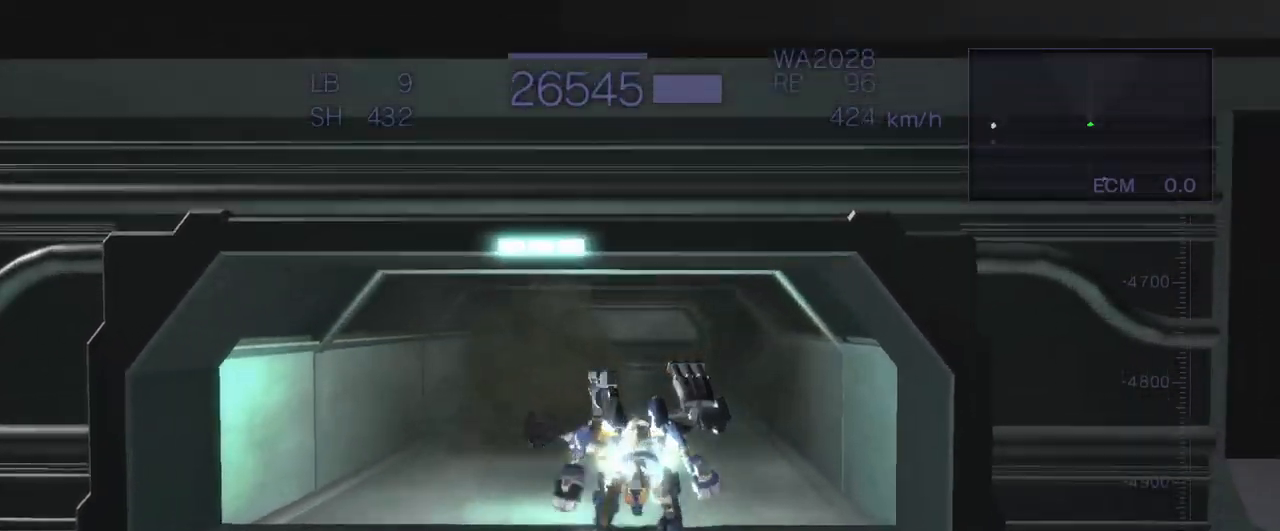
{"buttons": ["CROSS"], "left_stick": "up", "events": []}
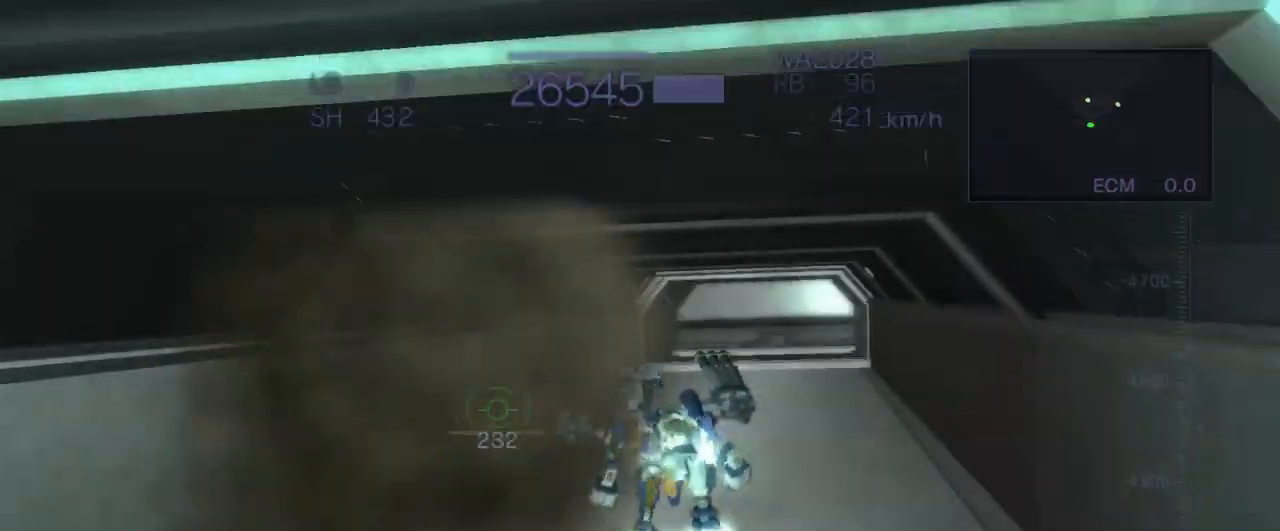
{"buttons": ["CROSS", "R1"], "left_stick": "up", "events": [[483, "R1", "down"]]}
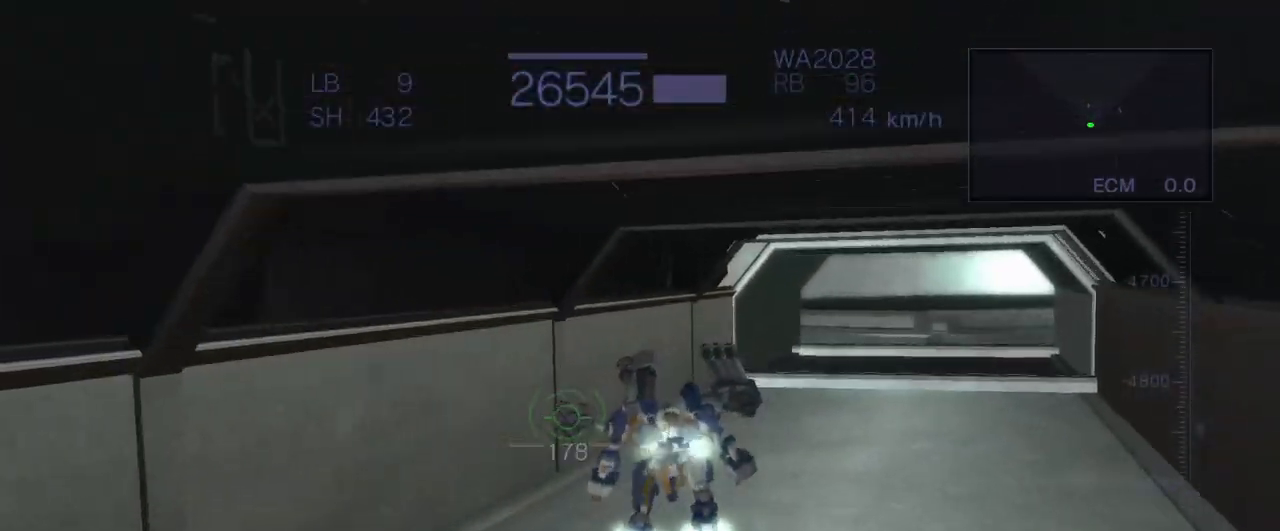
{"buttons": ["CROSS", "R1"], "left_stick": "up", "events": [[383, "CROSS", "up"], [500, "CROSS", "down"]]}
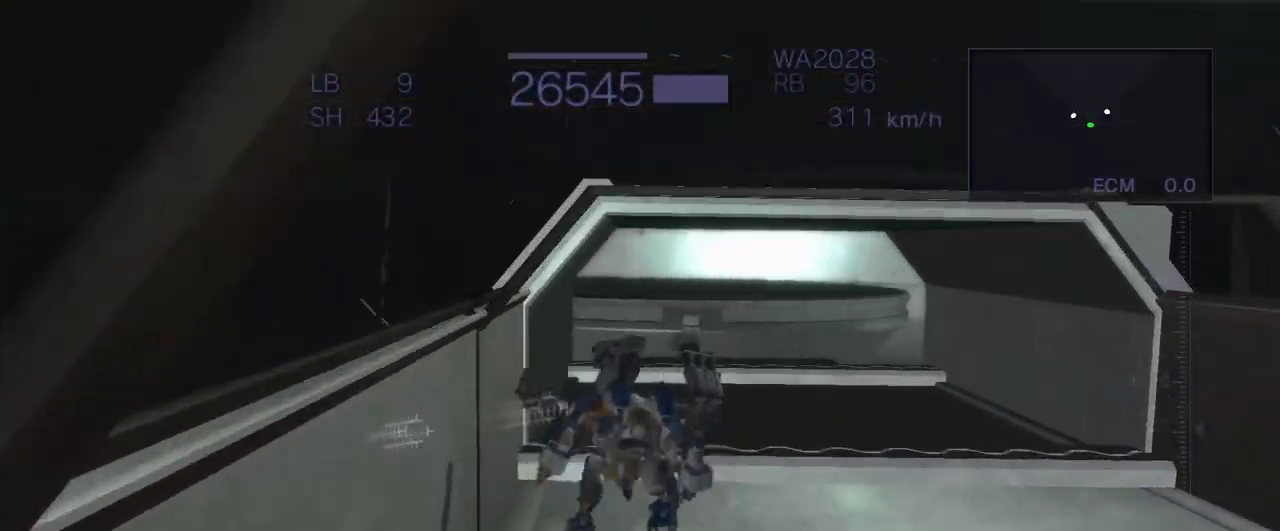
{"buttons": ["CROSS"], "left_stick": "up", "events": [[217, "R1", "up"]]}
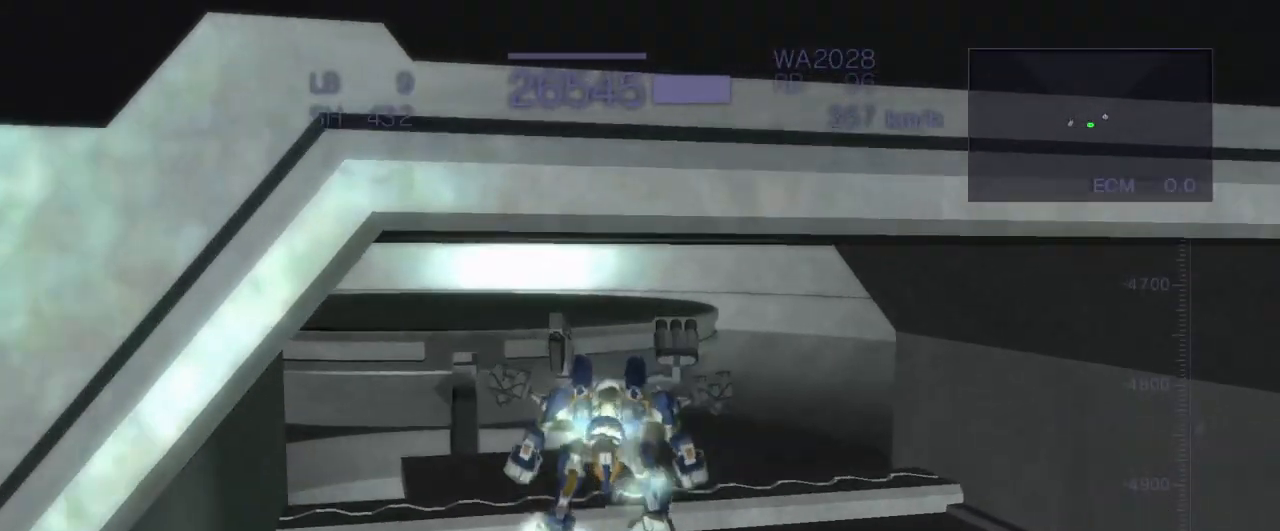
{"buttons": ["CROSS"], "left_stick": "up", "events": [[200, "TRIANGLE", "down"], [367, "TRIANGLE", "up"]]}
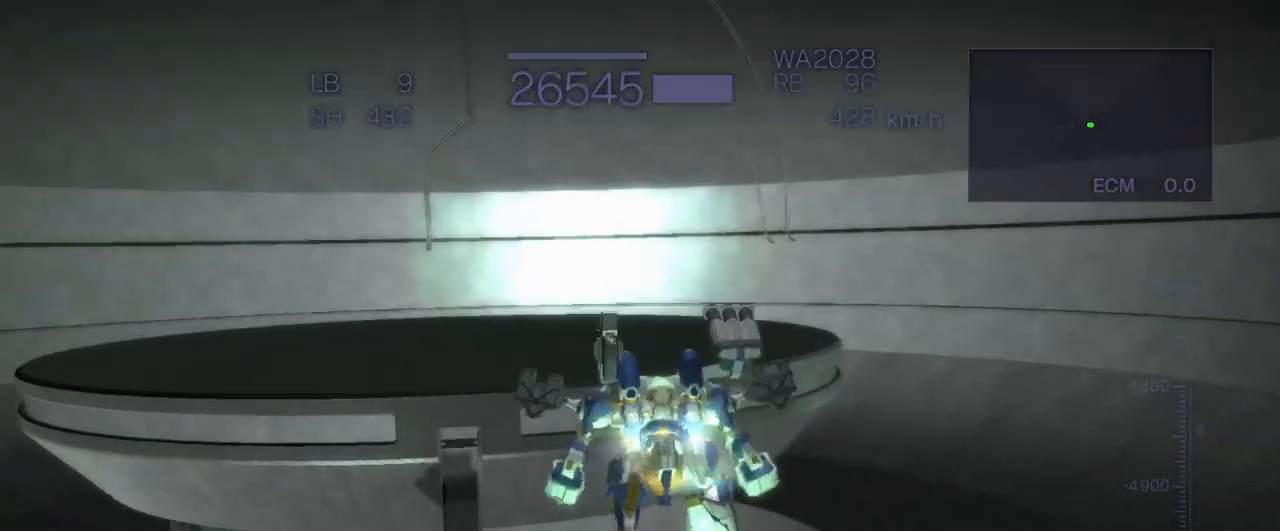
{"buttons": [], "left_stick": "center", "events": [[200, "CROSS", "up"], [217, "left_stick", "center"]]}
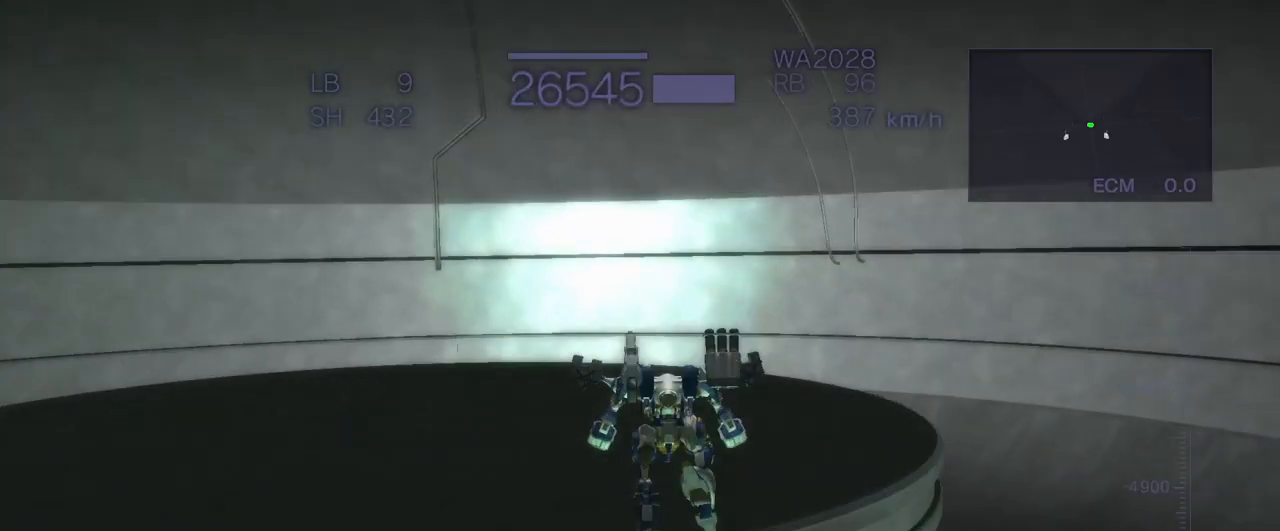
{"buttons": ["TRIANGLE"], "left_stick": "center", "events": [[417, "TRIANGLE", "down"]]}
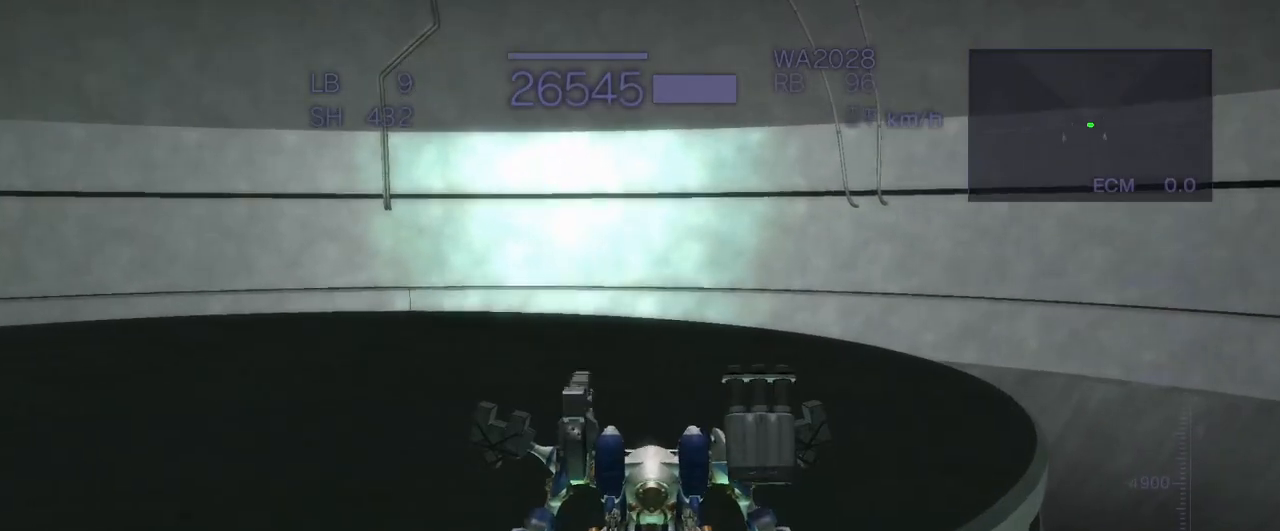
{"buttons": [], "left_stick": "down", "events": [[117, "TRIANGLE", "up"], [417, "left_stick", "down"]]}
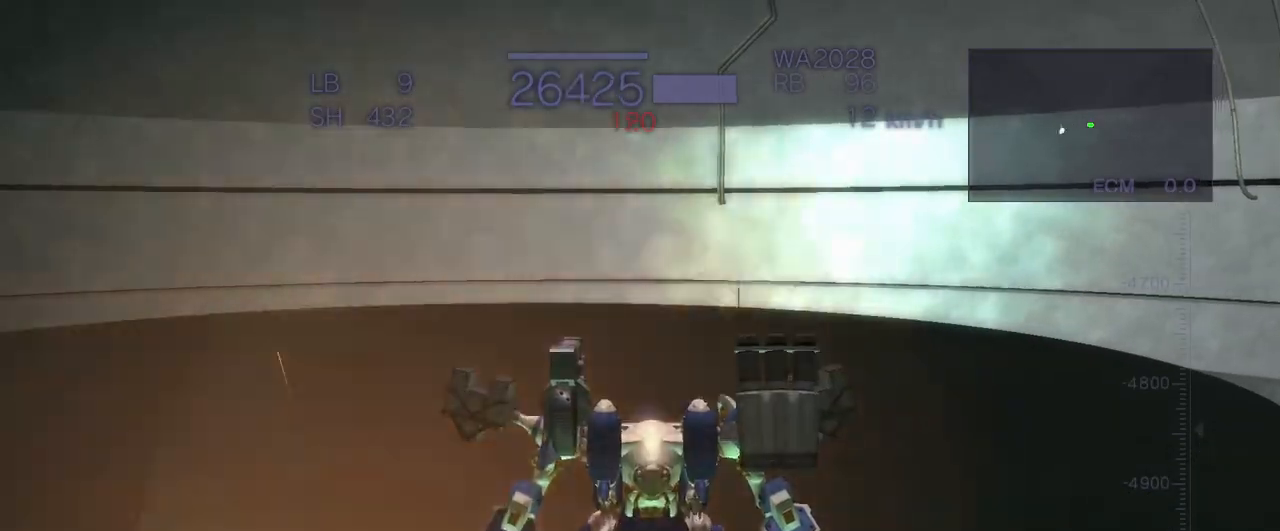
{"buttons": [], "left_stick": "down", "events": []}
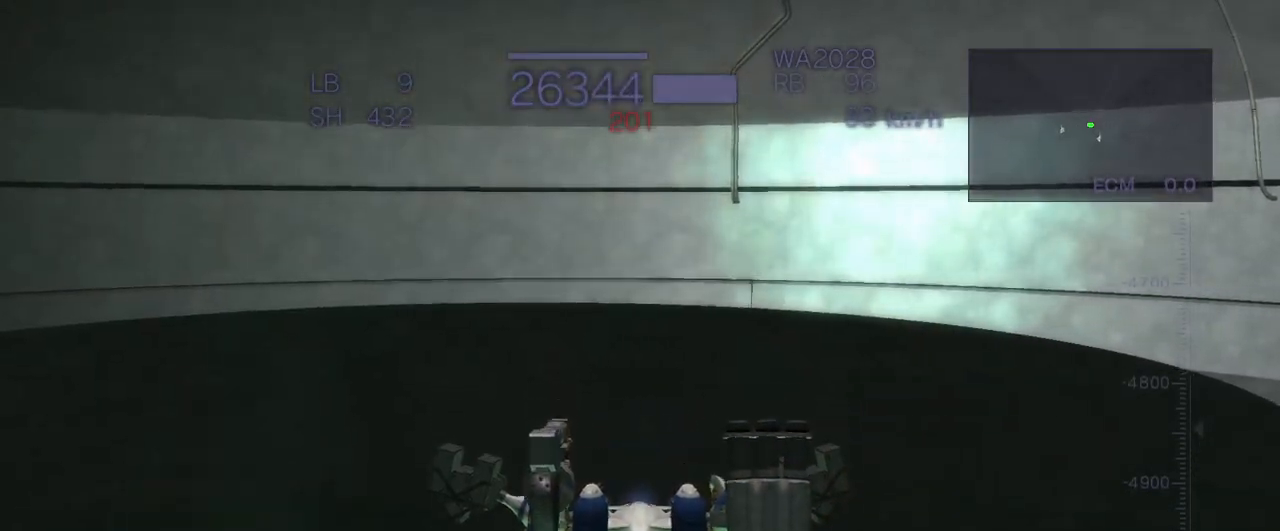
{"buttons": ["CROSS"], "left_stick": "up", "events": [[250, "left_stick", "center"], [333, "left_stick", "up"], [417, "CROSS", "down"]]}
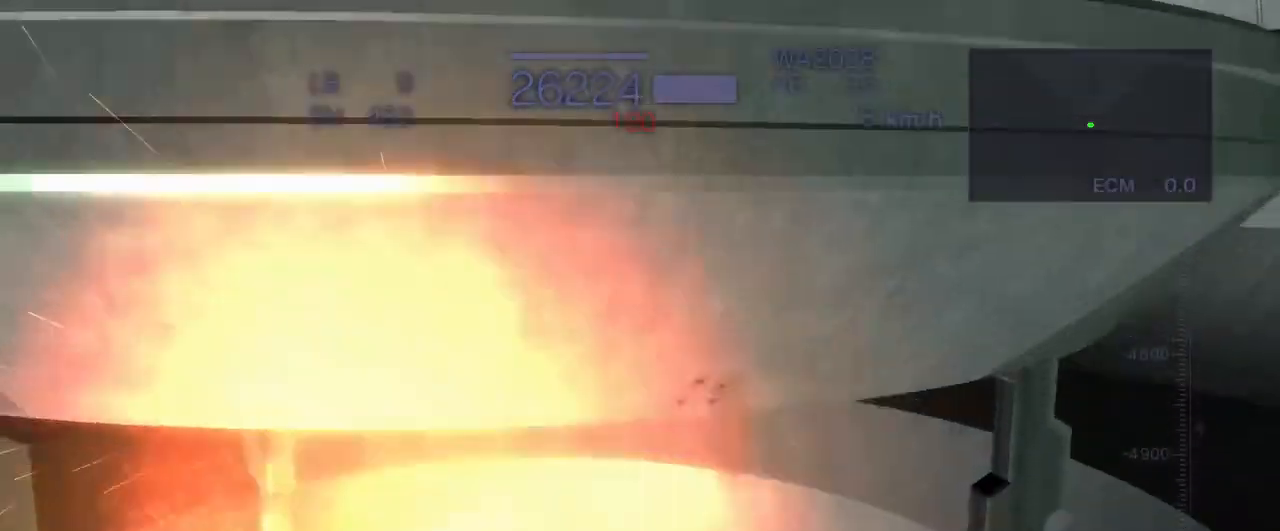
{"buttons": ["SQUARE"], "left_stick": "center", "events": [[100, "TRIANGLE", "down"], [283, "CROSS", "up"], [300, "TRIANGLE", "up"], [350, "left_stick", "center"], [467, "SQUARE", "down"]]}